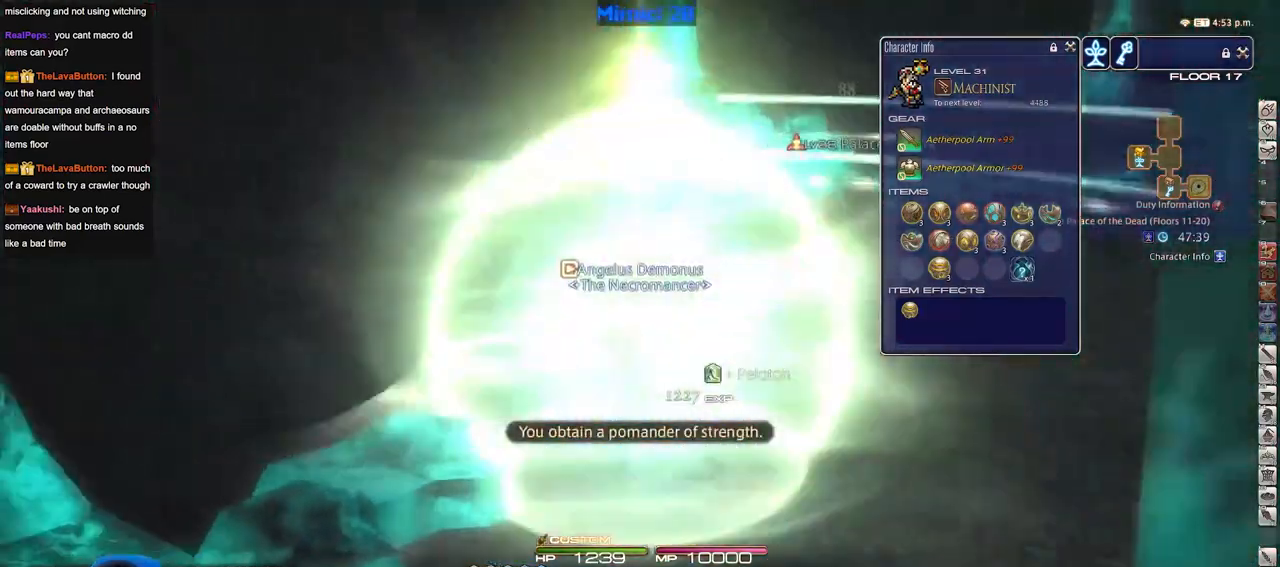
Gameplay with keyboard; each line is a JSON object with the keys held at the frame after it. "events" lists presses ("down") and releases ("up") of ".", "/", "0", "1", "2", "3", "4", "5", "6", "7", "8", "9", "a", "alt_l", "alt_r", "b", "backslash", "backspace", "c", "caps_lock", "comma", "ctrl_l", "ctrl_r", "d", "down", "e", "equals", "escape", "f", "f1", "f10", "f11", "f12", "f2", "f3", "f4", "f5", "f6", "f7", "f8", "f9", "g", "h", "i", "j", "k", "l", "lbracket", "left", "m", "minus", "n", "o", "p", "q", "quote", "r", "rbracket", "return", "right", "s", "semicolon", "shift_l", "shift_r", "space", "super", "t", "tab", "tilde", "u", "up", "v", "w", "x", "y" and "z" between this image and that frame as [ms after this image, input, new state], when the widget could be followed in between. No other keys are recorded. Mouse input is not recorded.
{"keys": ["w"], "events": [[167, "a", "up"]]}
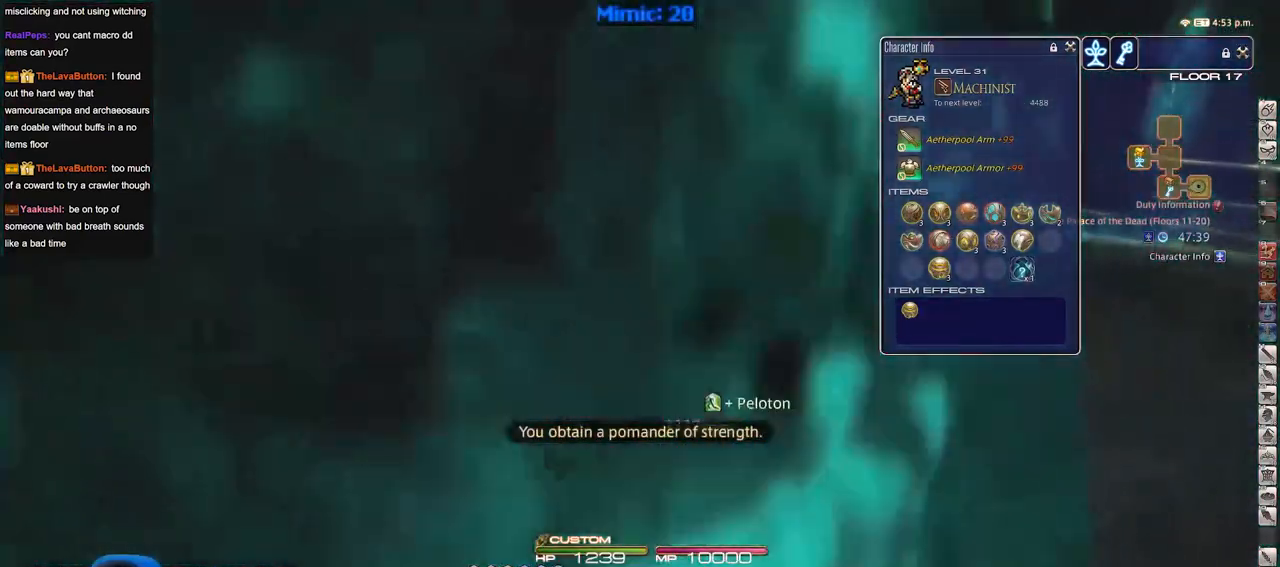
{"keys": ["d", "w"], "events": [[184, "lbracket", "down"], [267, "lbracket", "up"], [267, "p", "down"], [367, "d", "down"], [401, "p", "up"]]}
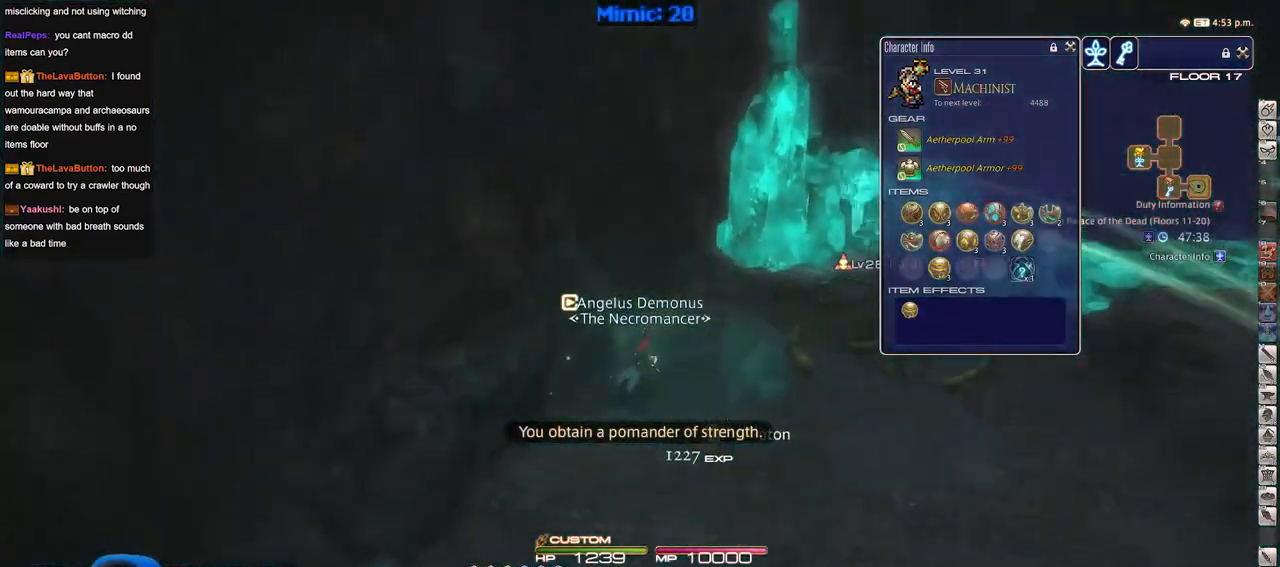
{"keys": ["d", "w"], "events": []}
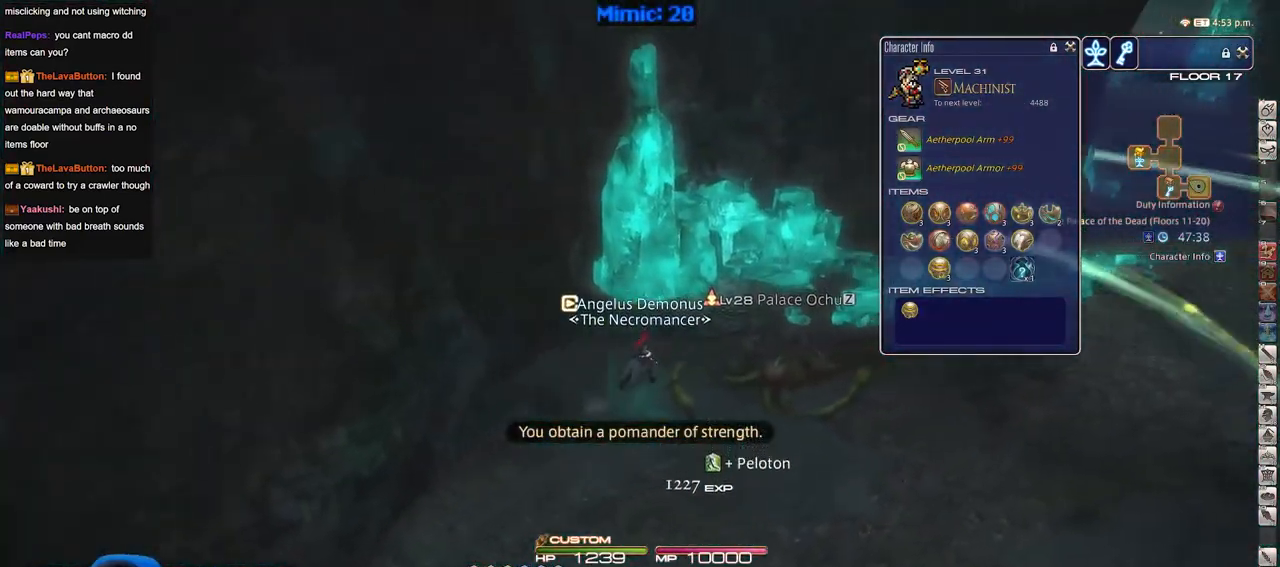
{"keys": ["d", "w"], "events": [[33, "rbracket", "down"], [167, "rbracket", "up"], [400, "minus", "down"], [450, "minus", "up"]]}
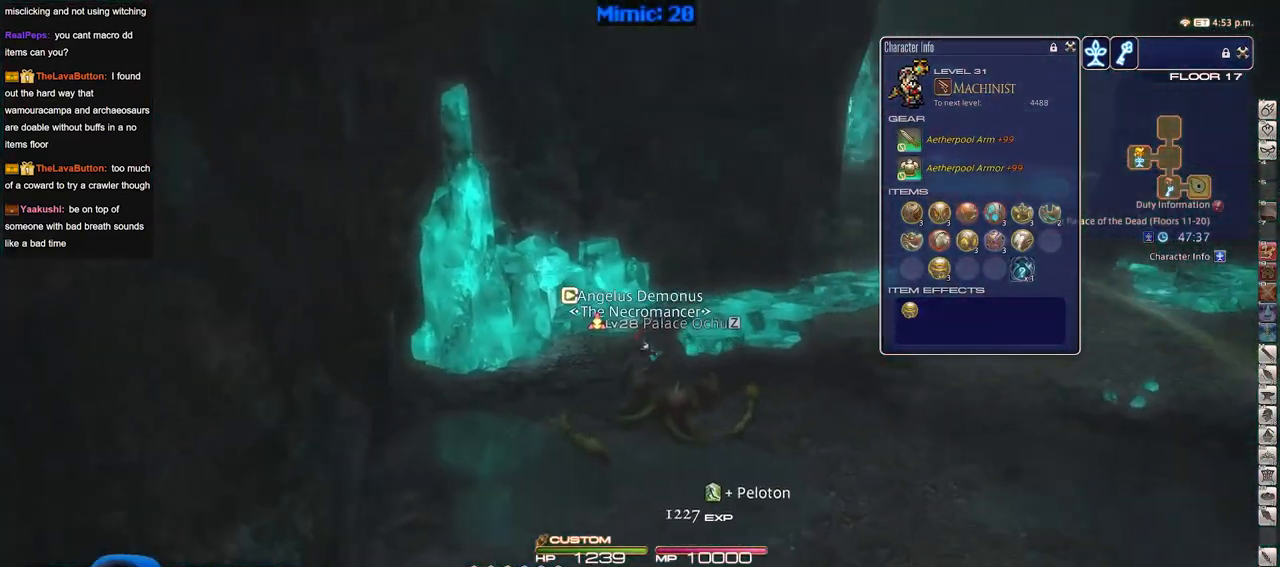
{"keys": ["d", "equals", "shift_r", "w"], "events": [[417, "shift_r", "down"], [467, "equals", "down"]]}
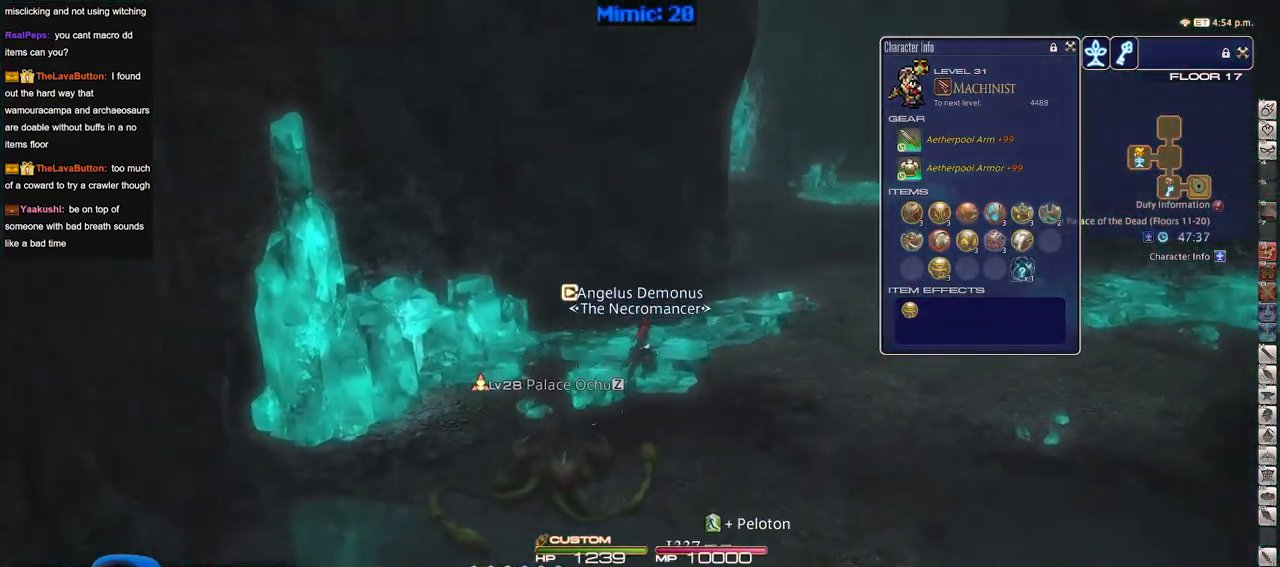
{"keys": ["d", "w"], "events": [[16, "shift_r", "up"], [66, "equals", "up"], [117, "p", "down"], [250, "p", "up"]]}
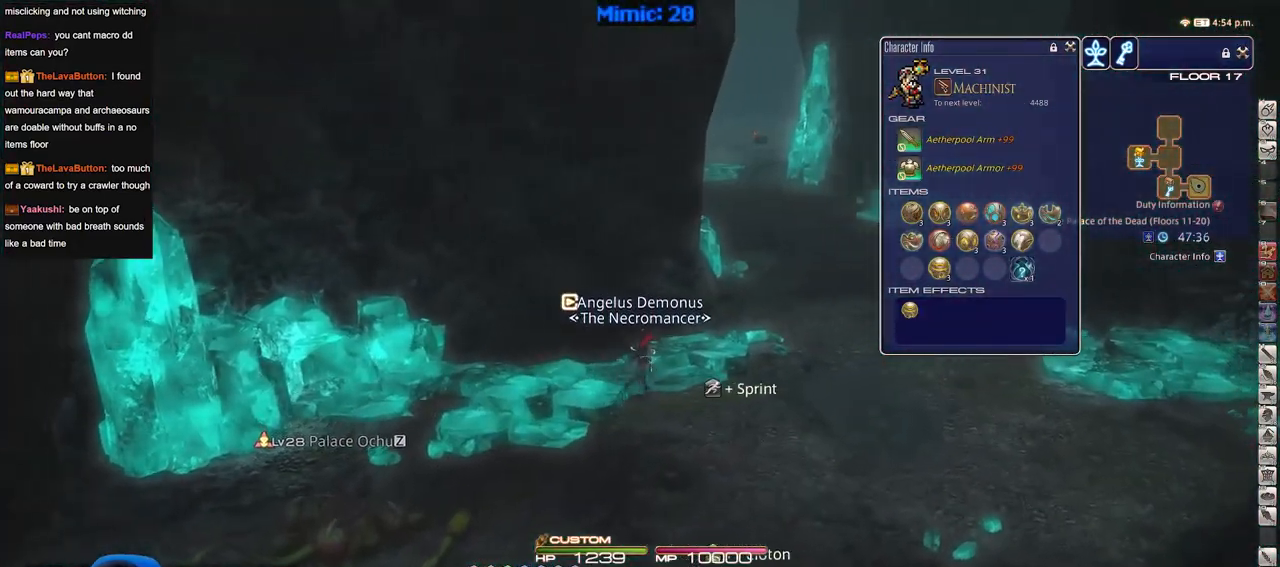
{"keys": ["d", "w"], "events": [[317, "p", "down"], [401, "p", "up"]]}
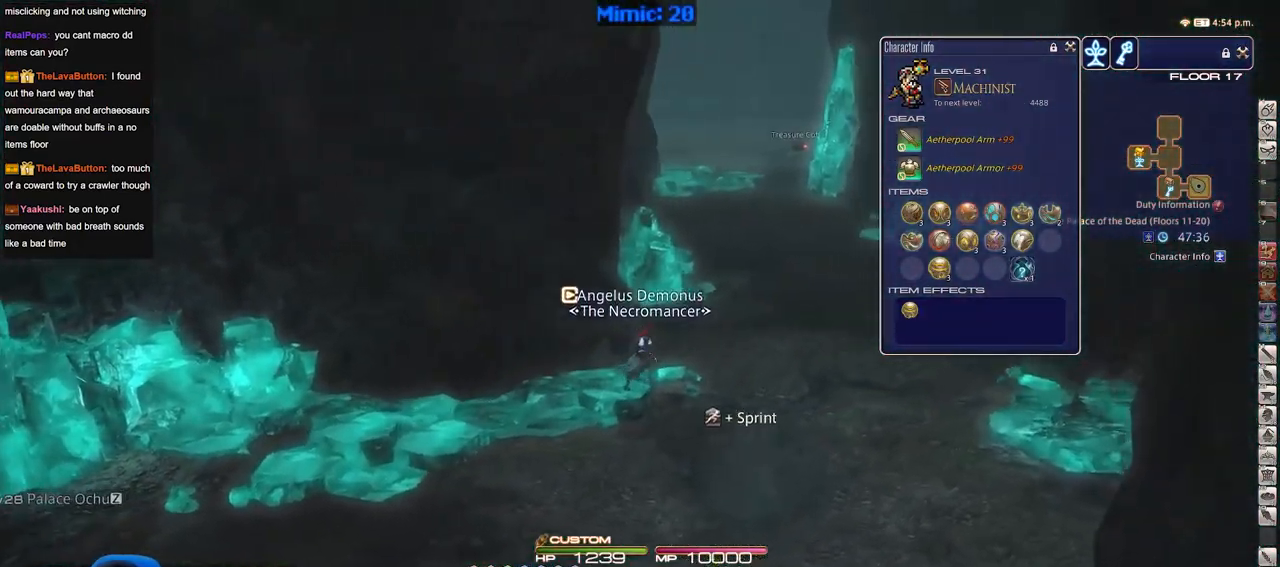
{"keys": ["q", "w"], "events": [[183, "rbracket", "down"], [333, "d", "up"], [333, "q", "down"], [333, "rbracket", "up"]]}
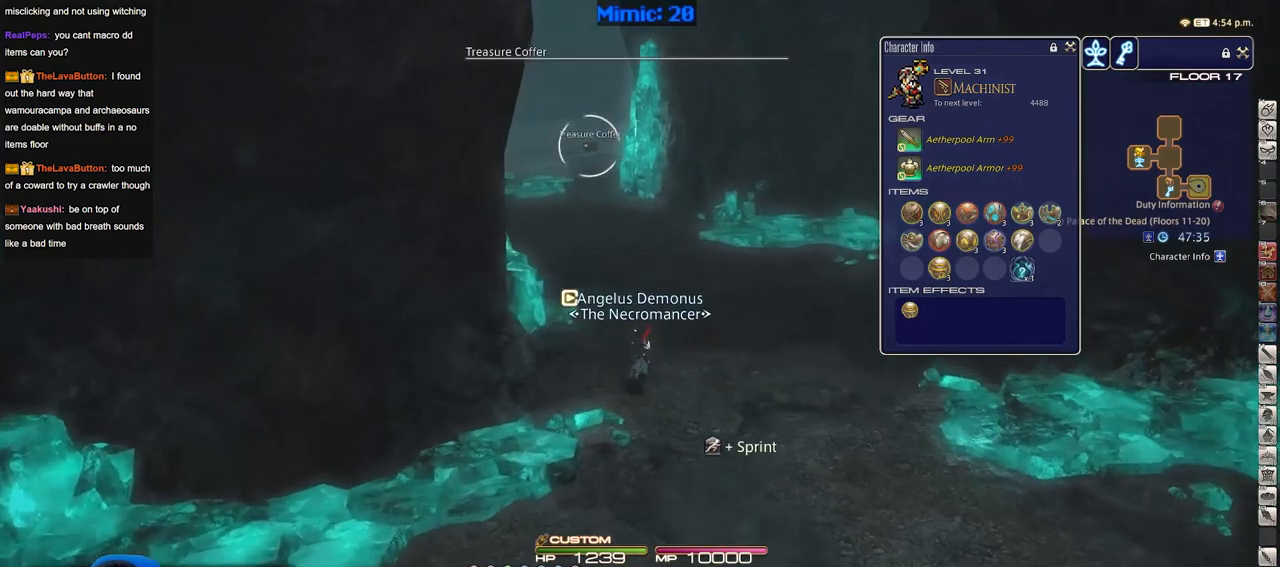
{"keys": ["w"], "events": [[17, "q", "up"], [167, "return", "down"], [251, "return", "up"]]}
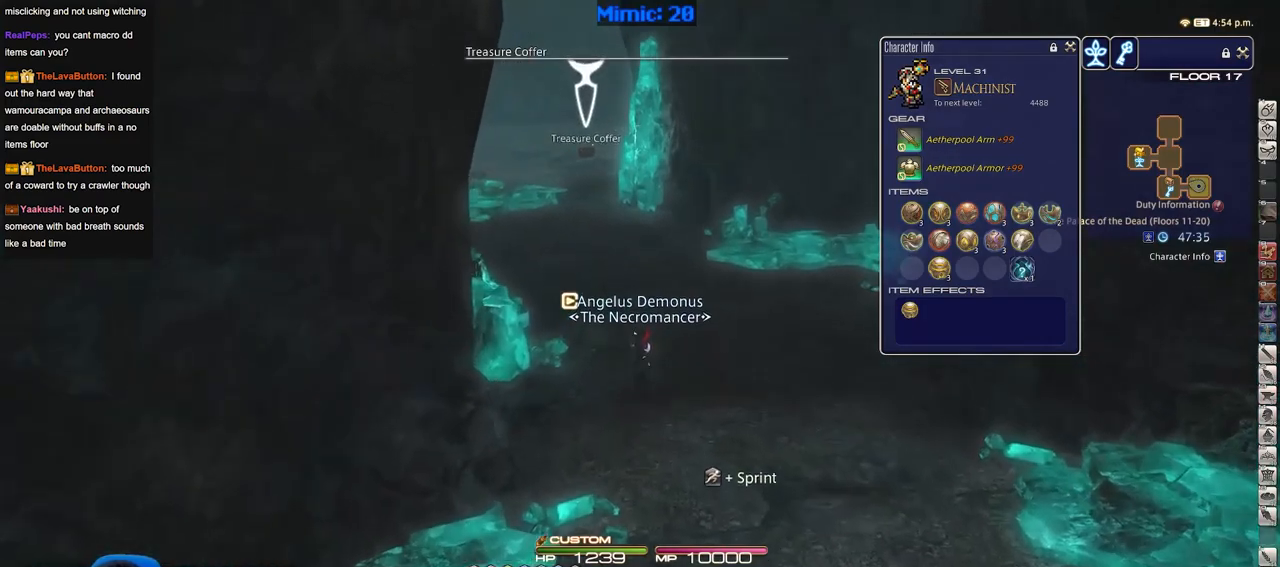
{"keys": ["w"], "events": [[33, "p", "down"], [133, "p", "up"]]}
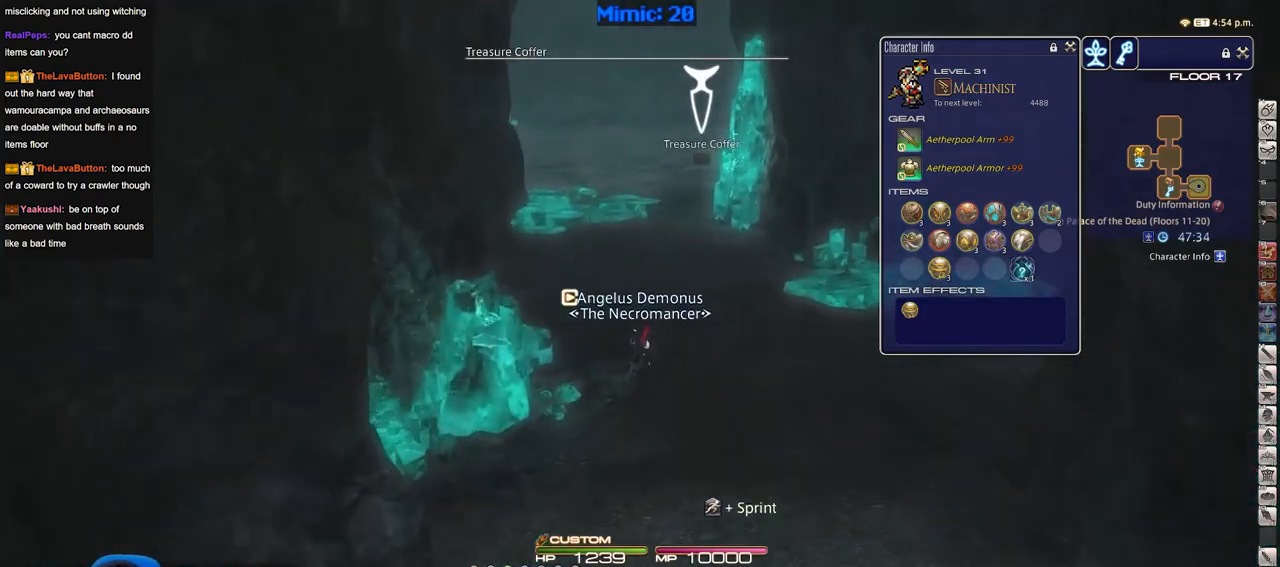
{"keys": ["w"], "events": []}
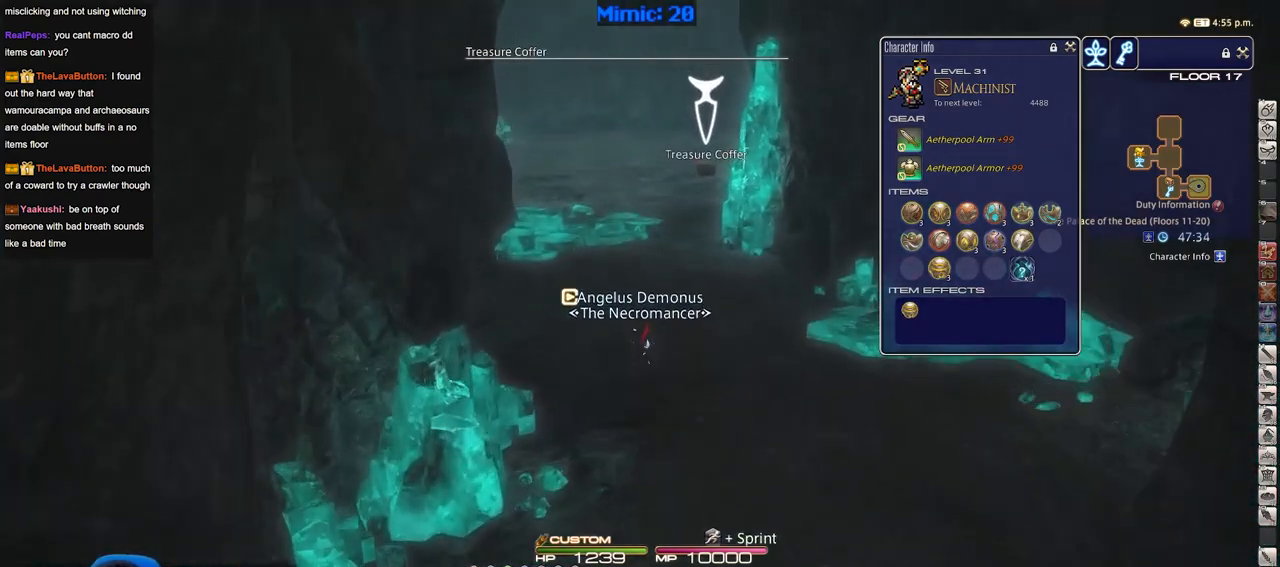
{"keys": ["w"], "events": [[150, "lbracket", "down"], [250, "lbracket", "up"]]}
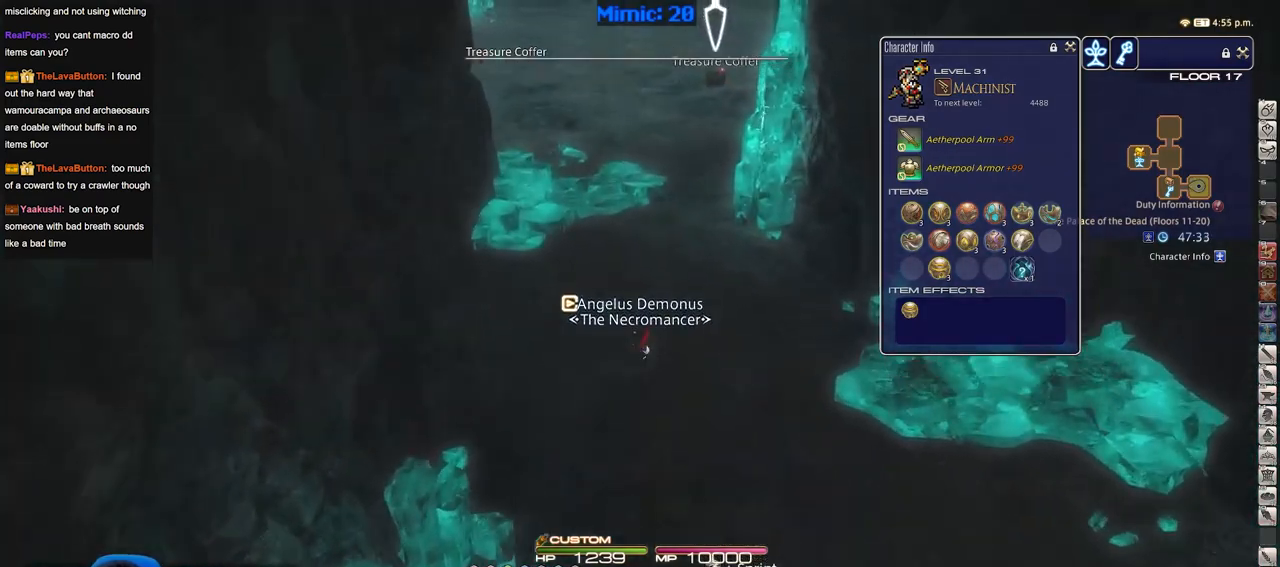
{"keys": ["minus", "w"], "events": [[267, "rbracket", "down"], [367, "rbracket", "up"], [451, "minus", "down"]]}
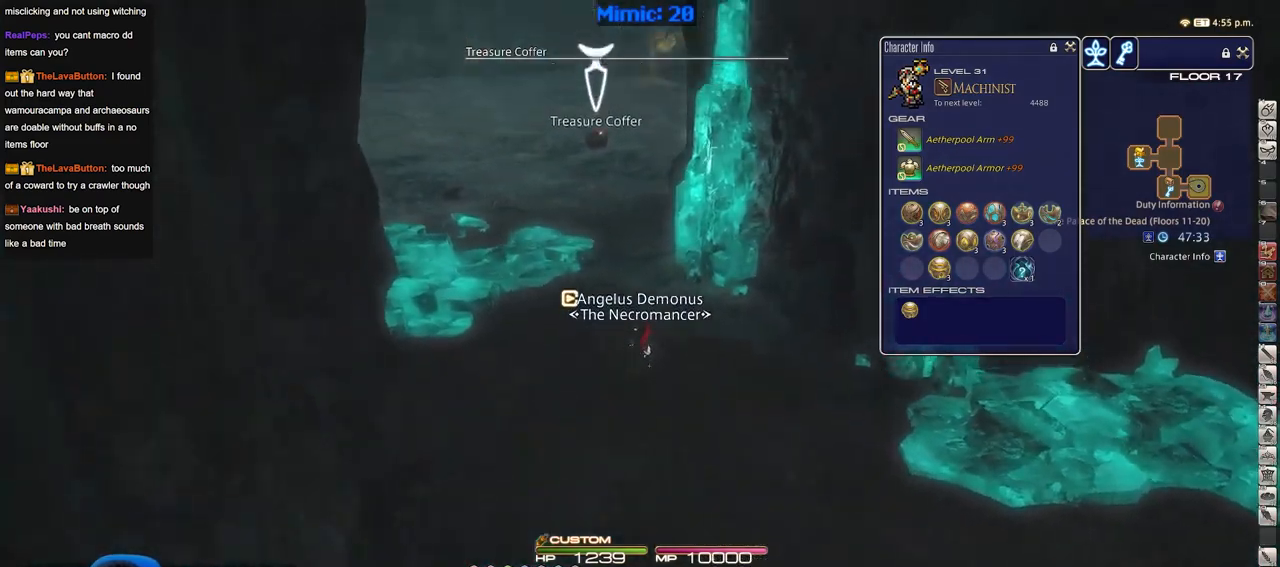
{"keys": ["w"], "events": [[50, "minus", "up"], [283, "return", "down"], [383, "return", "up"]]}
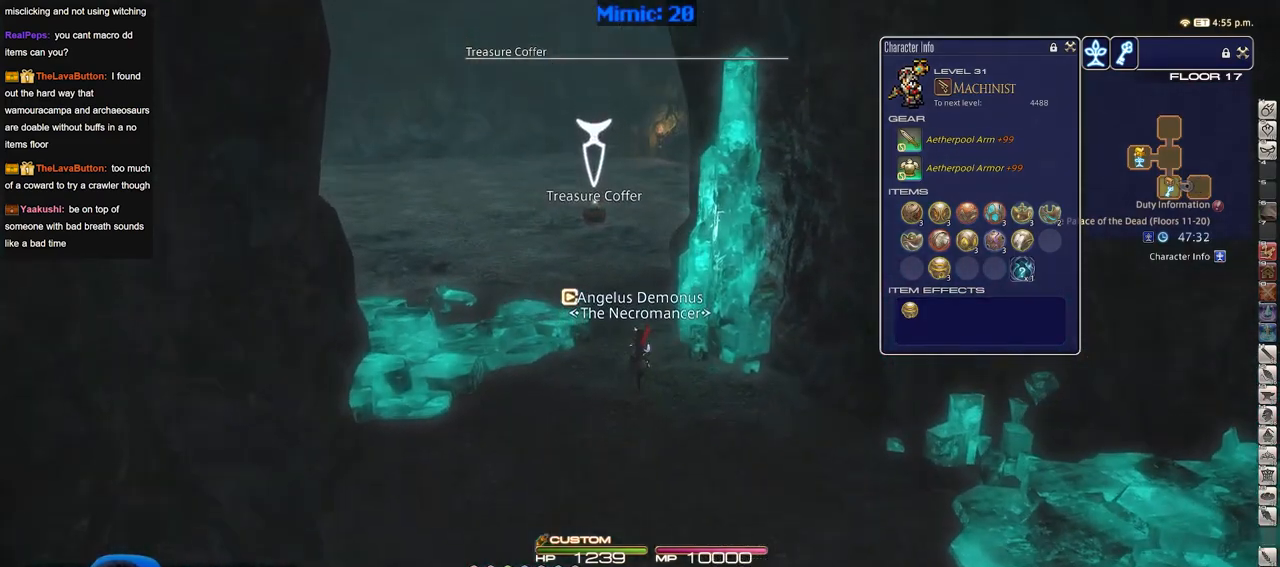
{"keys": ["rbracket", "w"], "events": [[117, "p", "down"], [301, "p", "up"], [351, "rbracket", "down"]]}
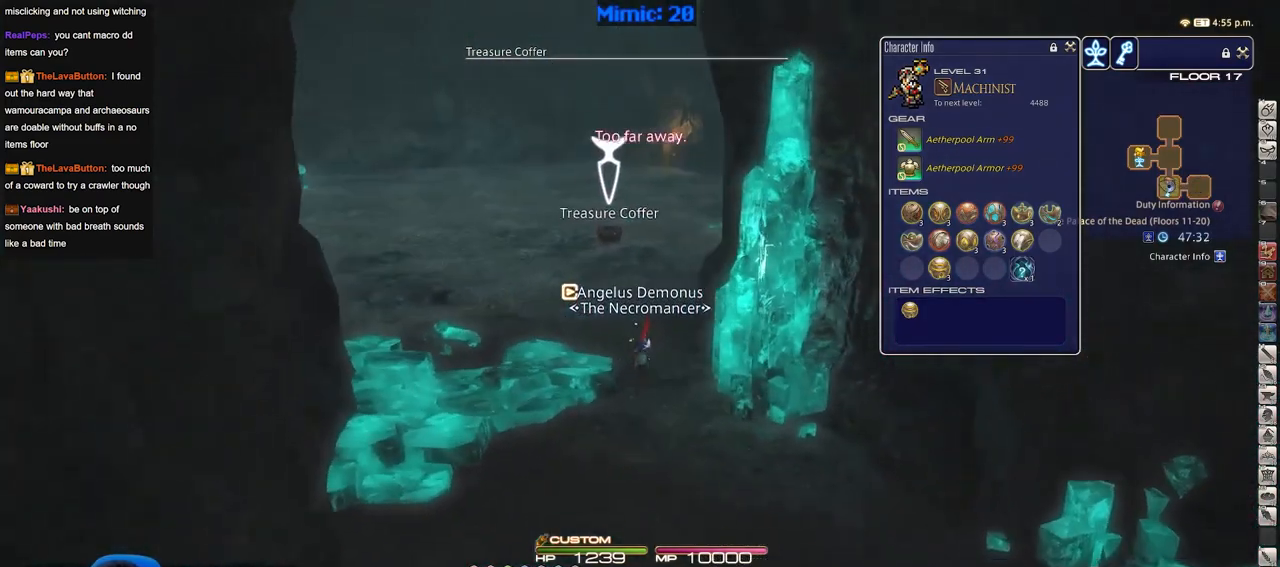
{"keys": ["p", "w"], "events": [[33, "rbracket", "up"], [267, "return", "down"], [317, "p", "down"], [317, "return", "up"]]}
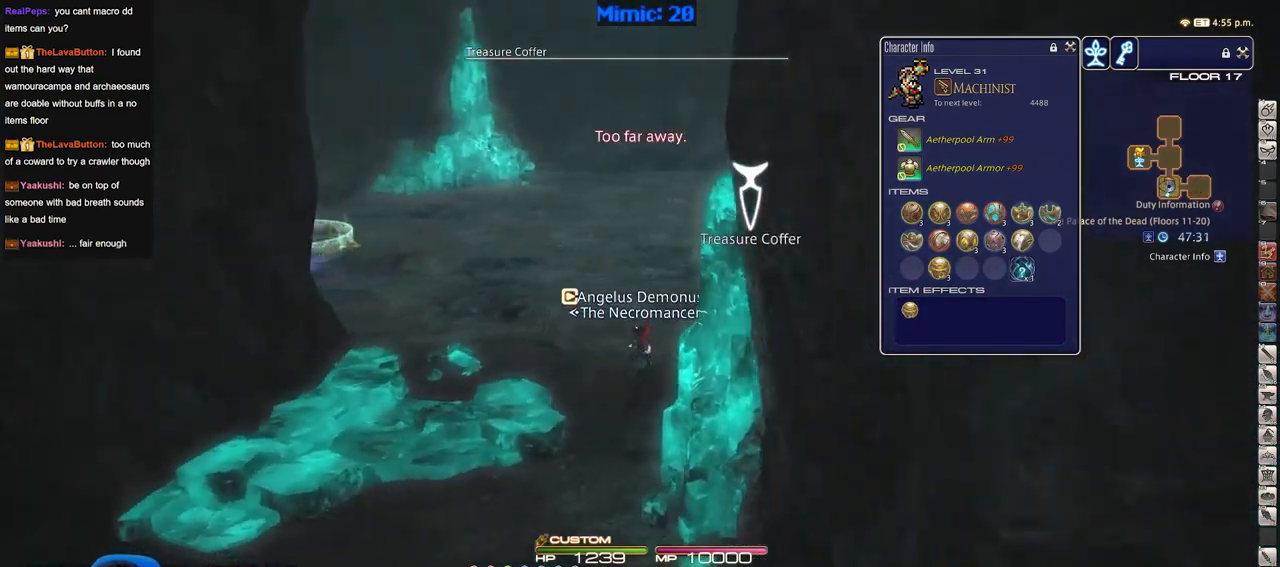
{"keys": ["w"], "events": [[50, "d", "down"], [50, "p", "up"], [150, "rbracket", "down"], [334, "d", "up"], [334, "lbracket", "down"], [384, "lbracket", "up"], [384, "rbracket", "up"]]}
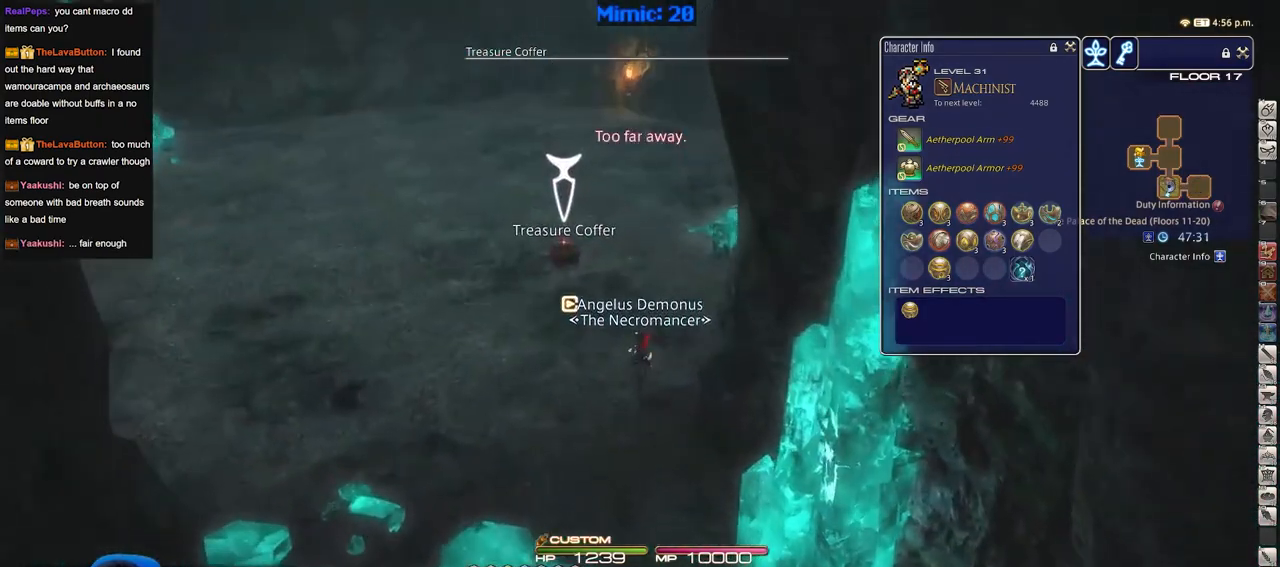
{"keys": ["return", "w"], "events": [[66, "p", "down"], [167, "p", "up"], [333, "return", "down"]]}
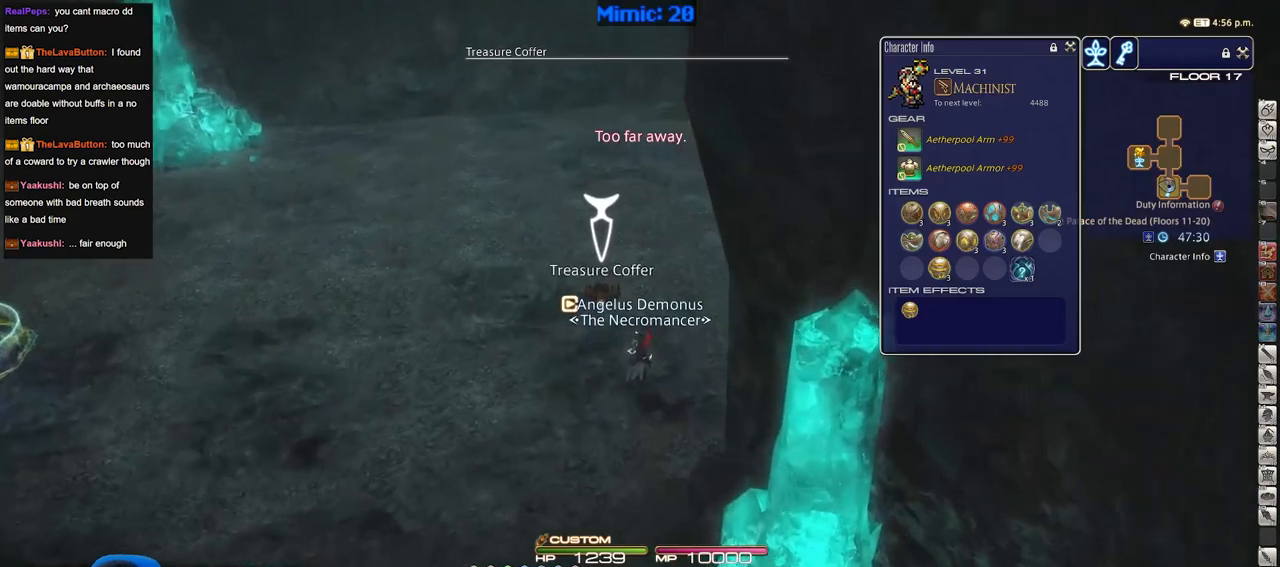
{"keys": ["return", "s"], "events": [[34, "return", "up"], [217, "return", "down"], [267, "return", "up"], [267, "w", "up"], [317, "return", "down"], [367, "s", "down"], [401, "return", "up"], [451, "return", "down"]]}
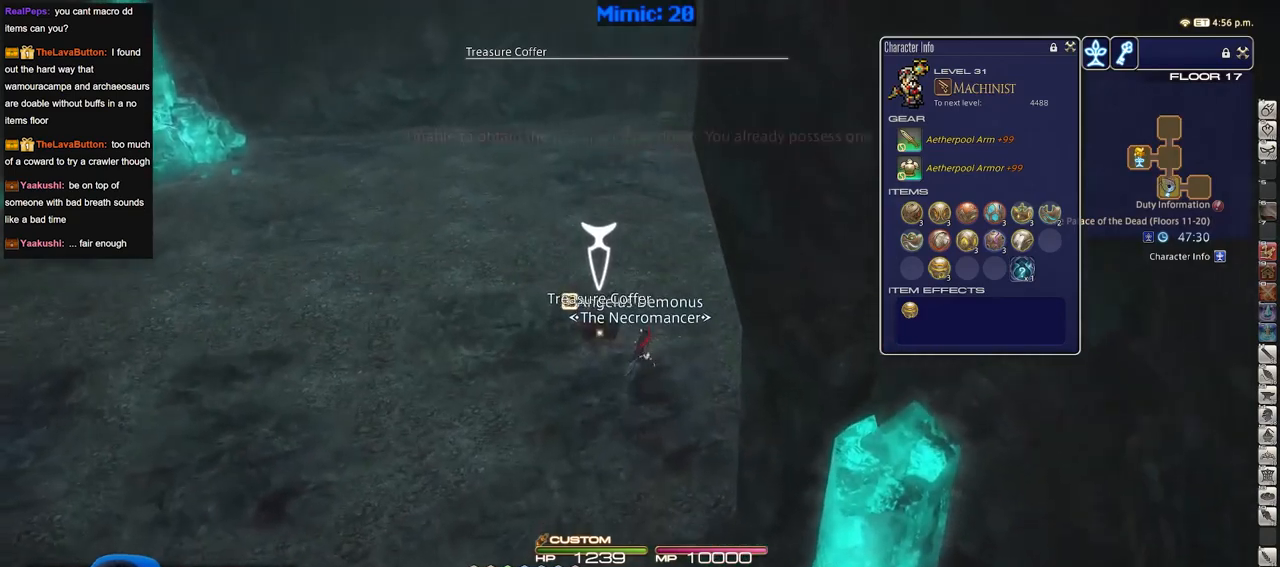
{"keys": ["a", "s"], "events": [[50, "return", "up"], [417, "a", "down"]]}
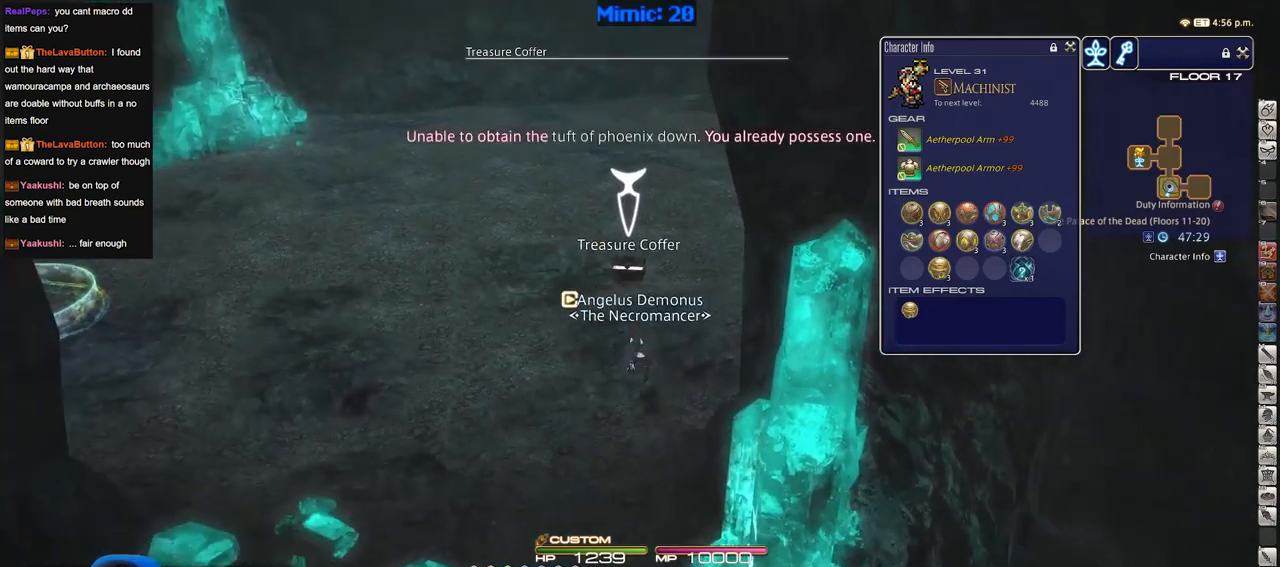
{"keys": ["a", "p", "w"], "events": [[67, "p", "down"], [150, "p", "up"], [200, "p", "down"], [251, "s", "up"], [484, "w", "down"]]}
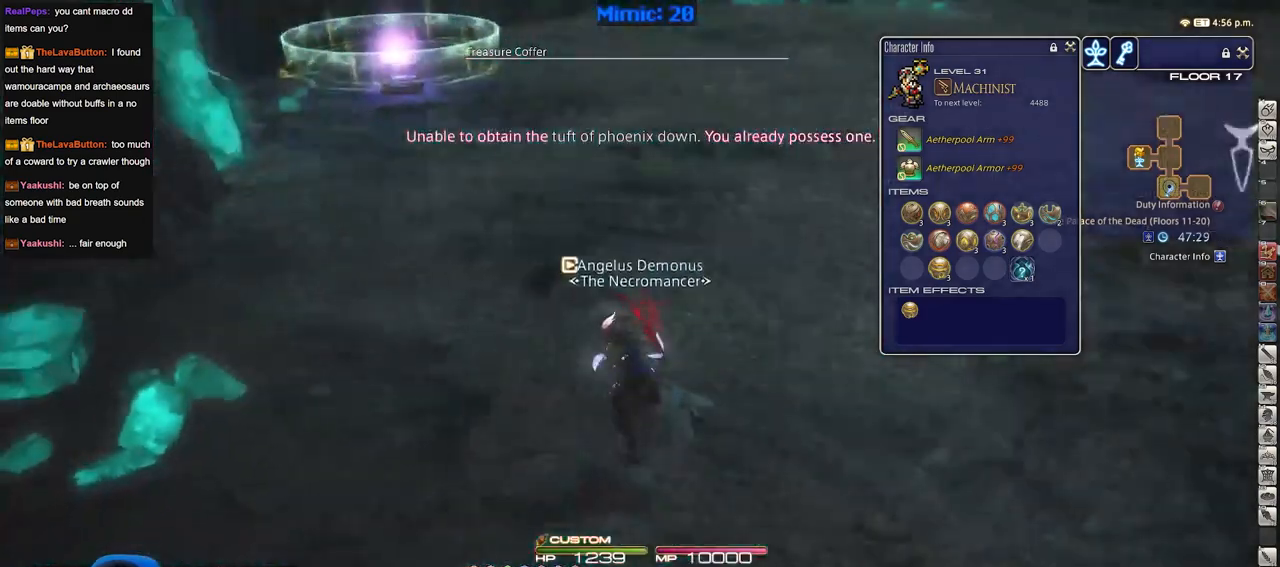
{"keys": ["w"], "events": [[267, "a", "up"], [367, "p", "up"]]}
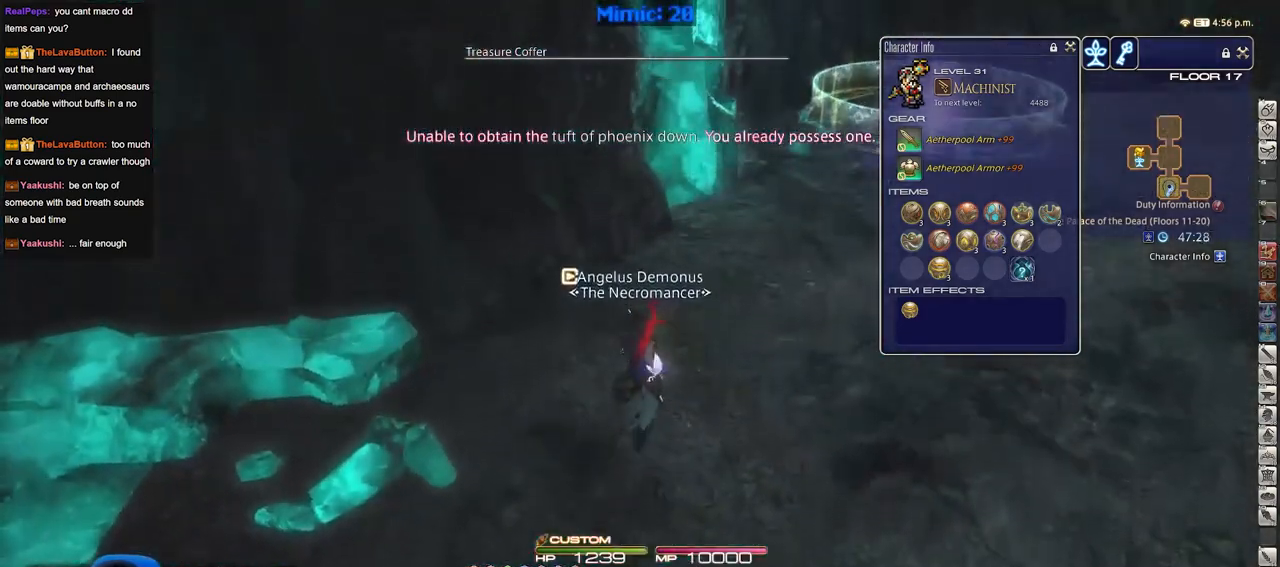
{"keys": ["w"], "events": [[84, "p", "down"], [150, "d", "down"], [184, "p", "up"], [284, "p", "down"], [284, "space", "down"], [384, "d", "up"], [384, "p", "up"], [384, "space", "up"]]}
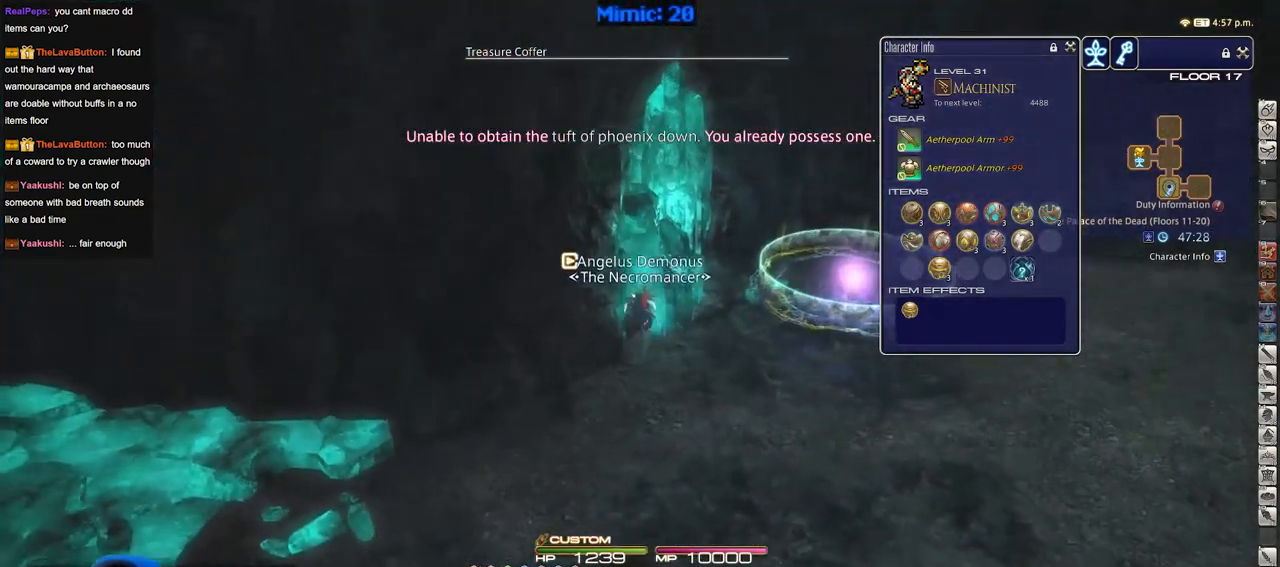
{"keys": ["d", "p", "w"], "events": [[400, "p", "down"], [434, "d", "down"]]}
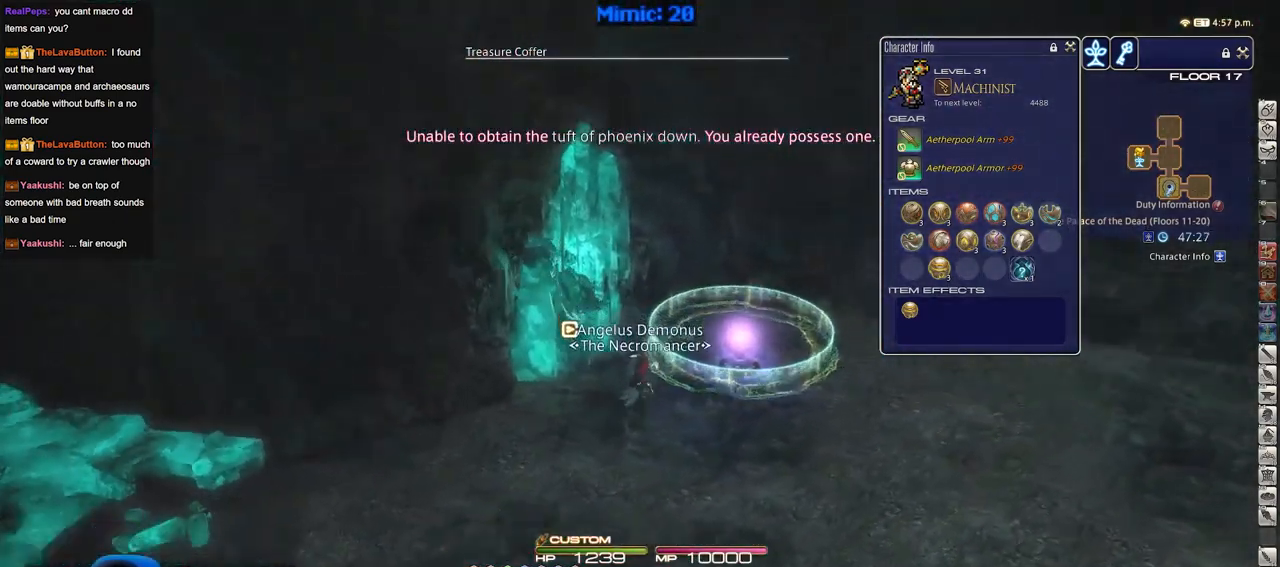
{"keys": [], "events": [[84, "p", "up"], [417, "d", "up"], [451, "w", "up"]]}